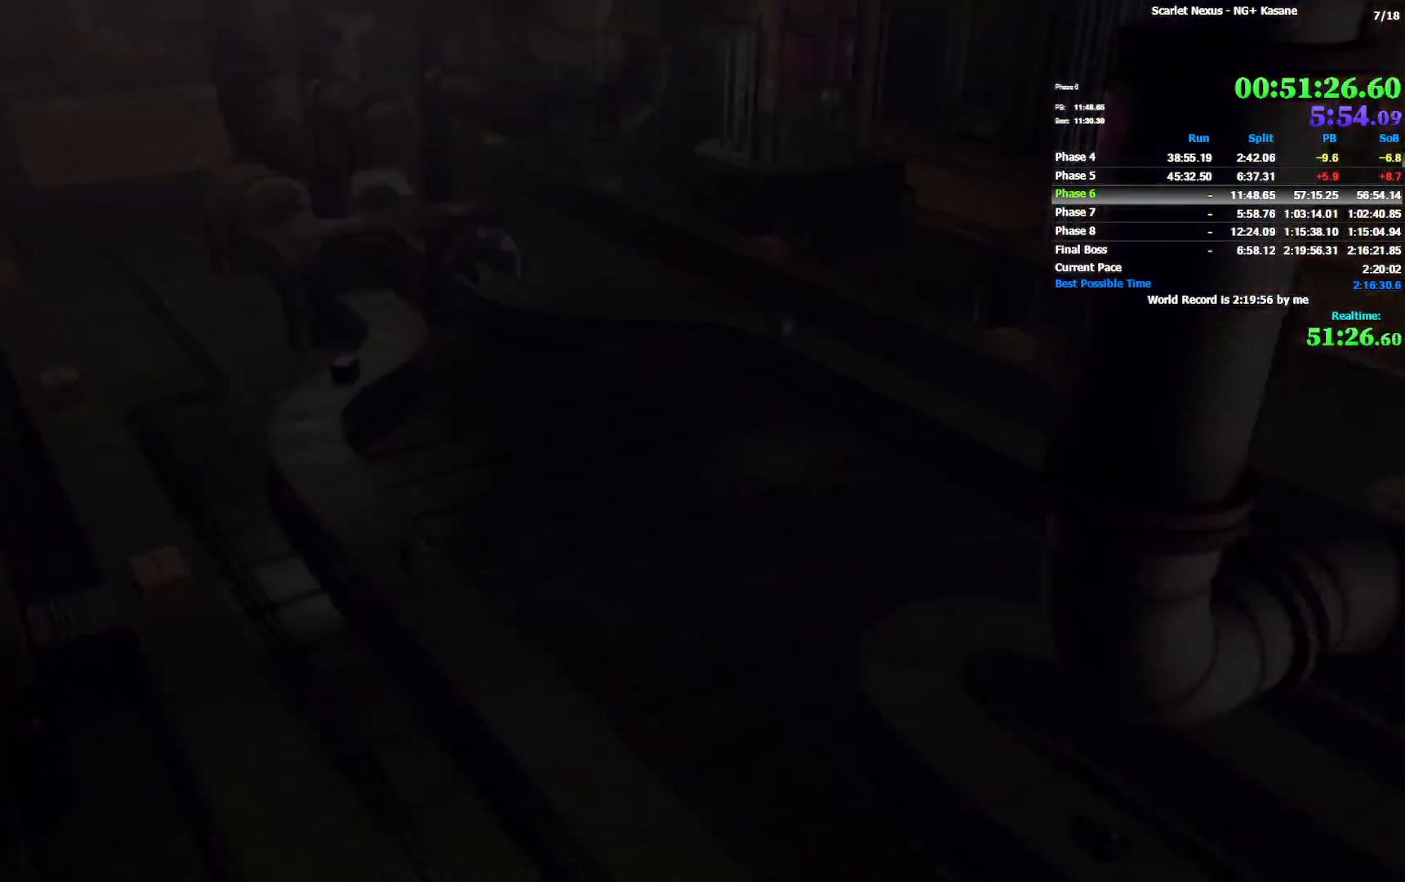
Gameplay with a controller (PlayStation layout); each line is a JSON object with the inputs held at the frame after it (dt_ms = milliseconds from this image to that frame). "events" lists button and stick changes between this image and that frame as [ms after this image, input, new state], when the widget could be followed in between.
{"dt_ms": 500, "buttons": ["CIRCLE"], "left_stick": "up", "right_stick": "center", "events": [[33, "left_stick", "up"], [383, "CIRCLE", "down"]]}
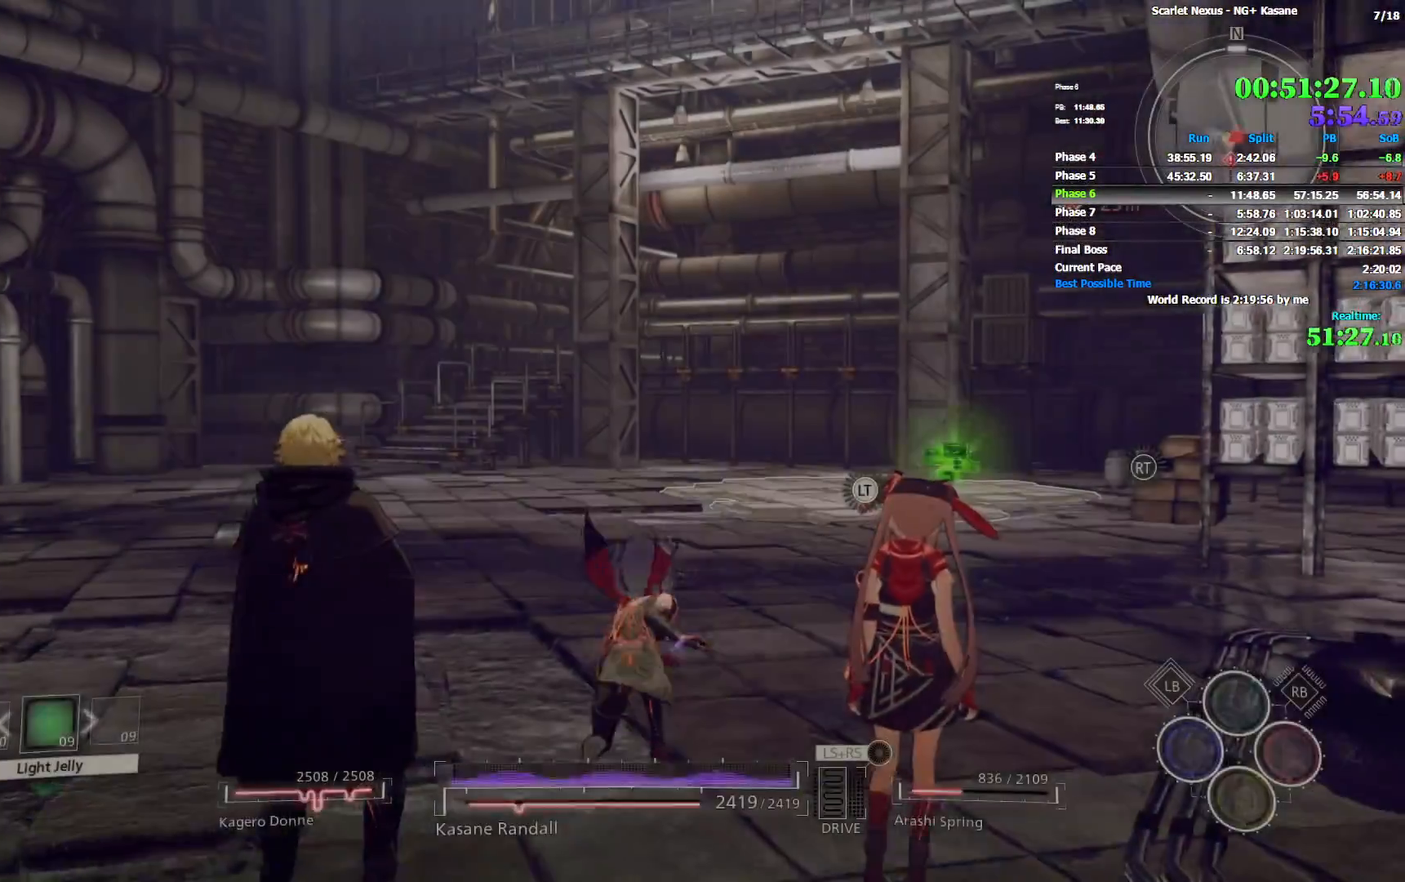
{"dt_ms": 500, "buttons": [], "left_stick": "up", "right_stick": "center", "events": [[150, "CIRCLE", "up"], [283, "right_stick", "left"], [350, "right_stick", "center"]]}
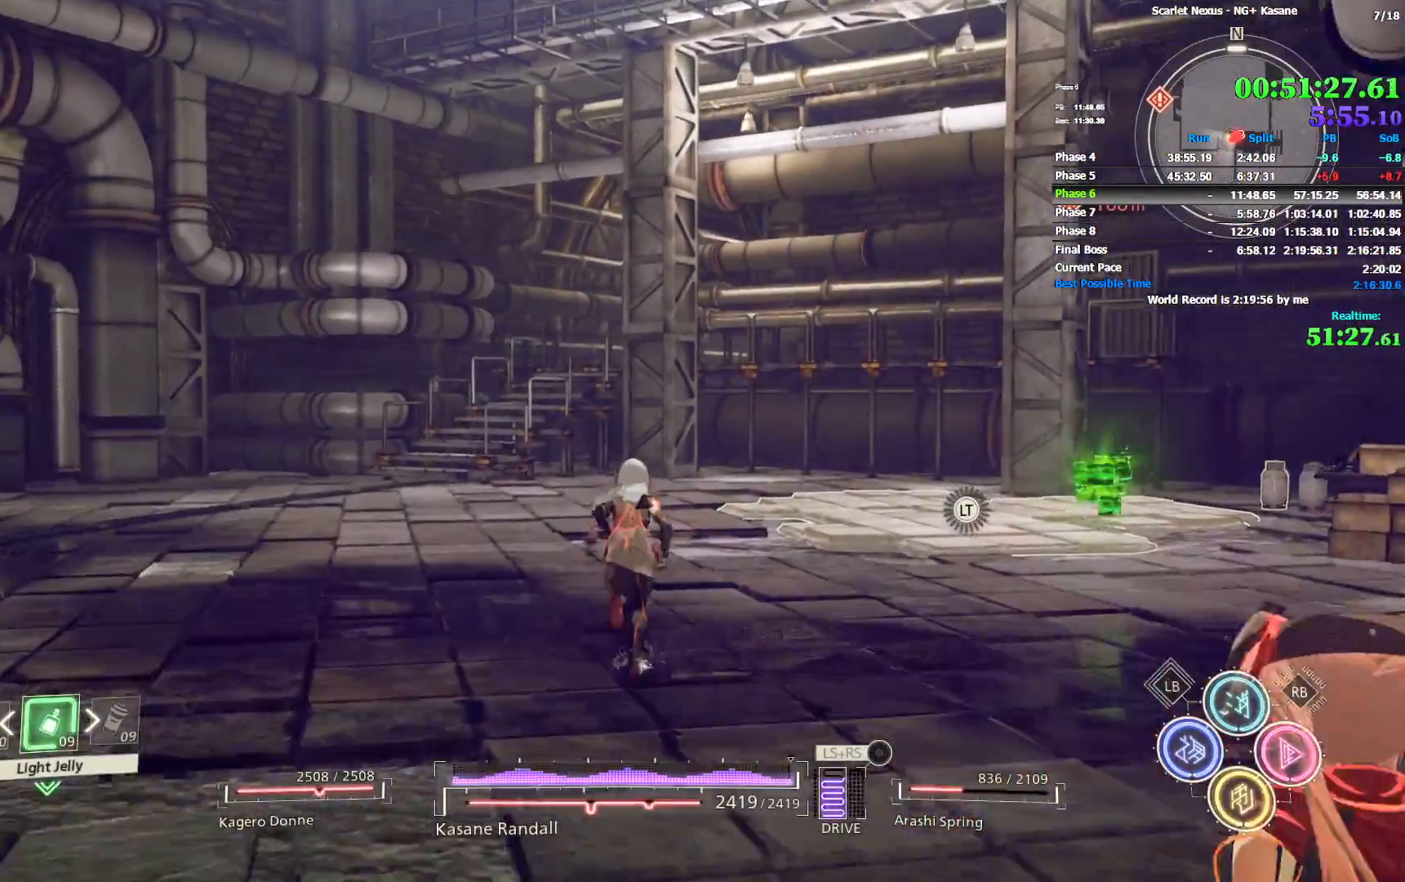
{"dt_ms": 500, "buttons": [], "left_stick": "up", "right_stick": "center", "events": [[200, "right_stick", "left"], [300, "right_stick", "center"]]}
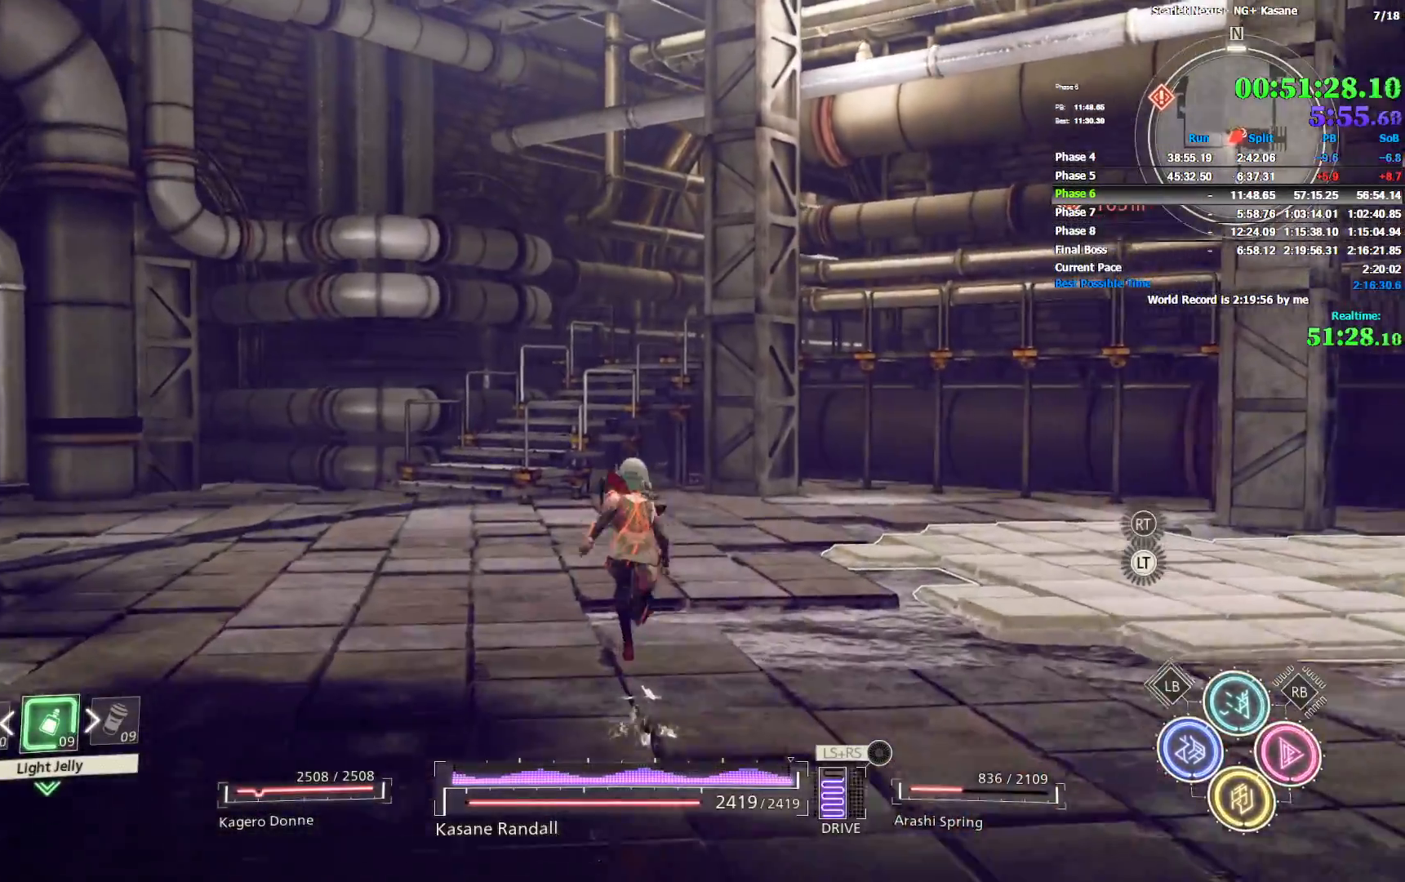
{"dt_ms": 500, "buttons": [], "left_stick": "up", "right_stick": "center", "events": []}
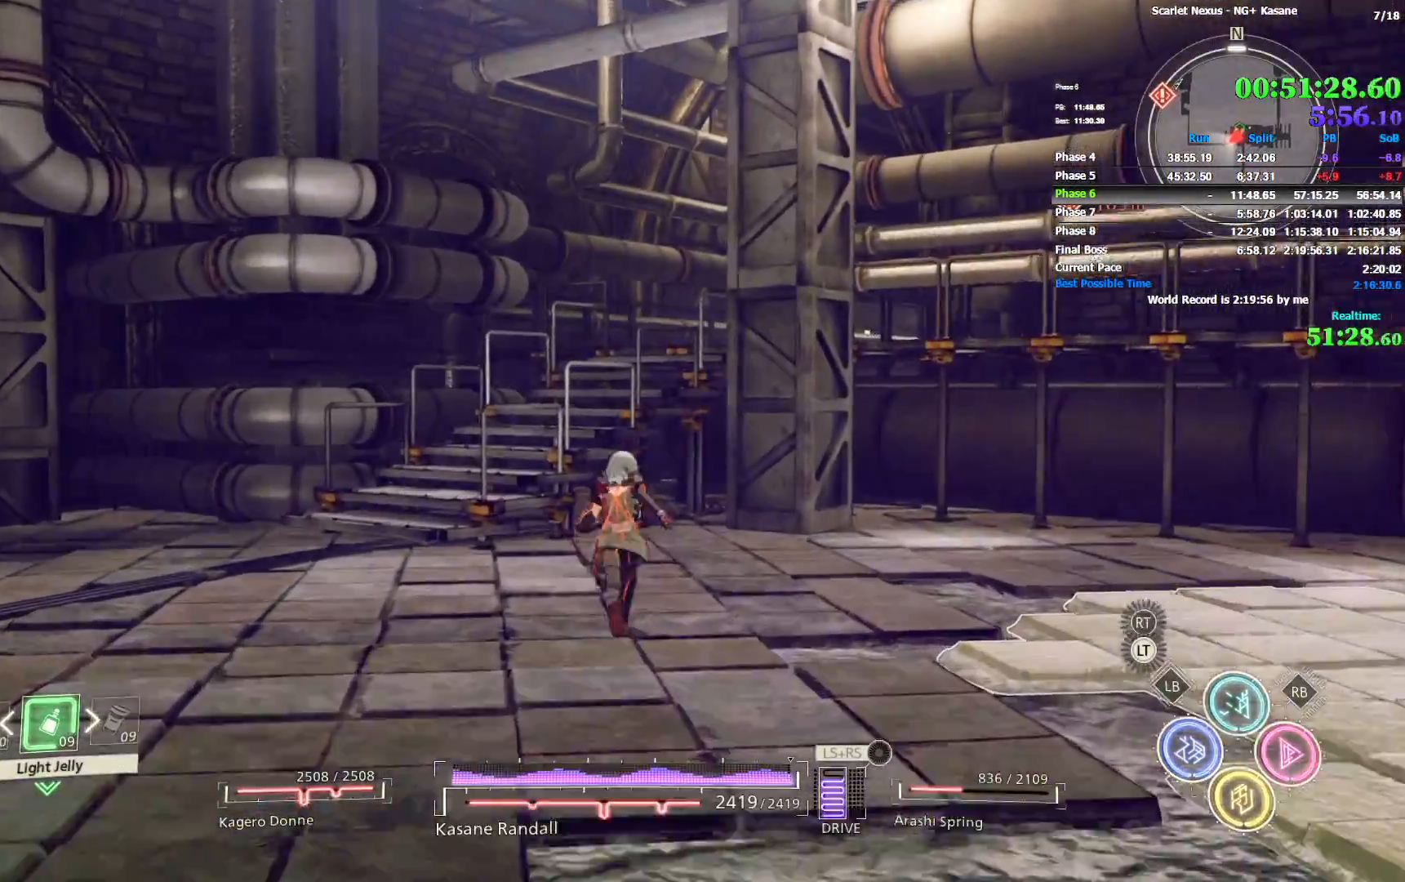
{"dt_ms": 500, "buttons": ["CROSS"], "left_stick": "up", "right_stick": "center", "events": [[117, "CROSS", "down"], [317, "CROSS", "up"], [467, "CROSS", "down"]]}
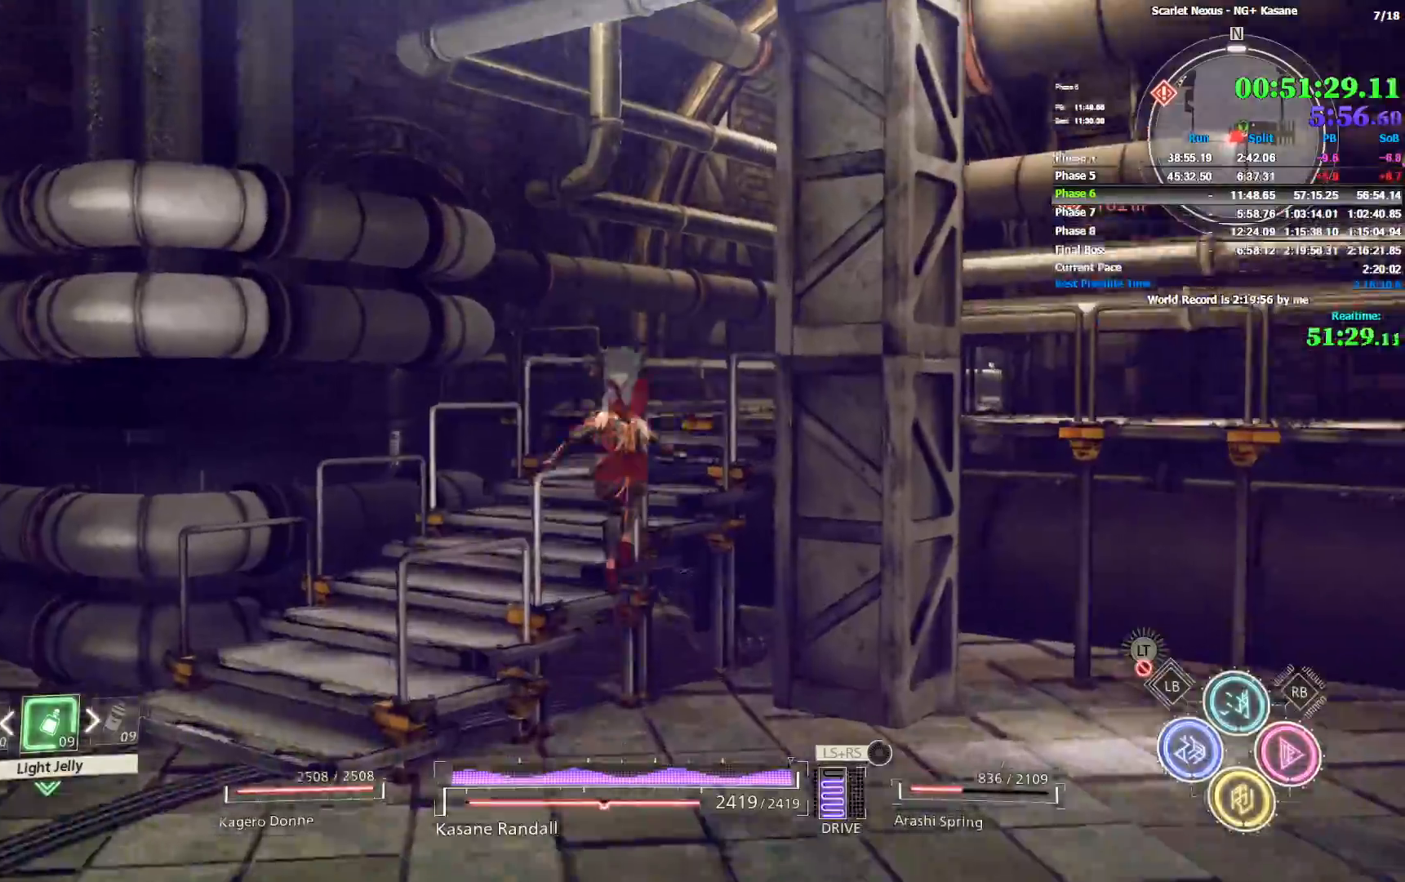
{"dt_ms": 500, "buttons": [], "left_stick": "up", "right_stick": "center", "events": [[167, "CROSS", "up"], [317, "right_stick", "right"], [467, "right_stick", "center"]]}
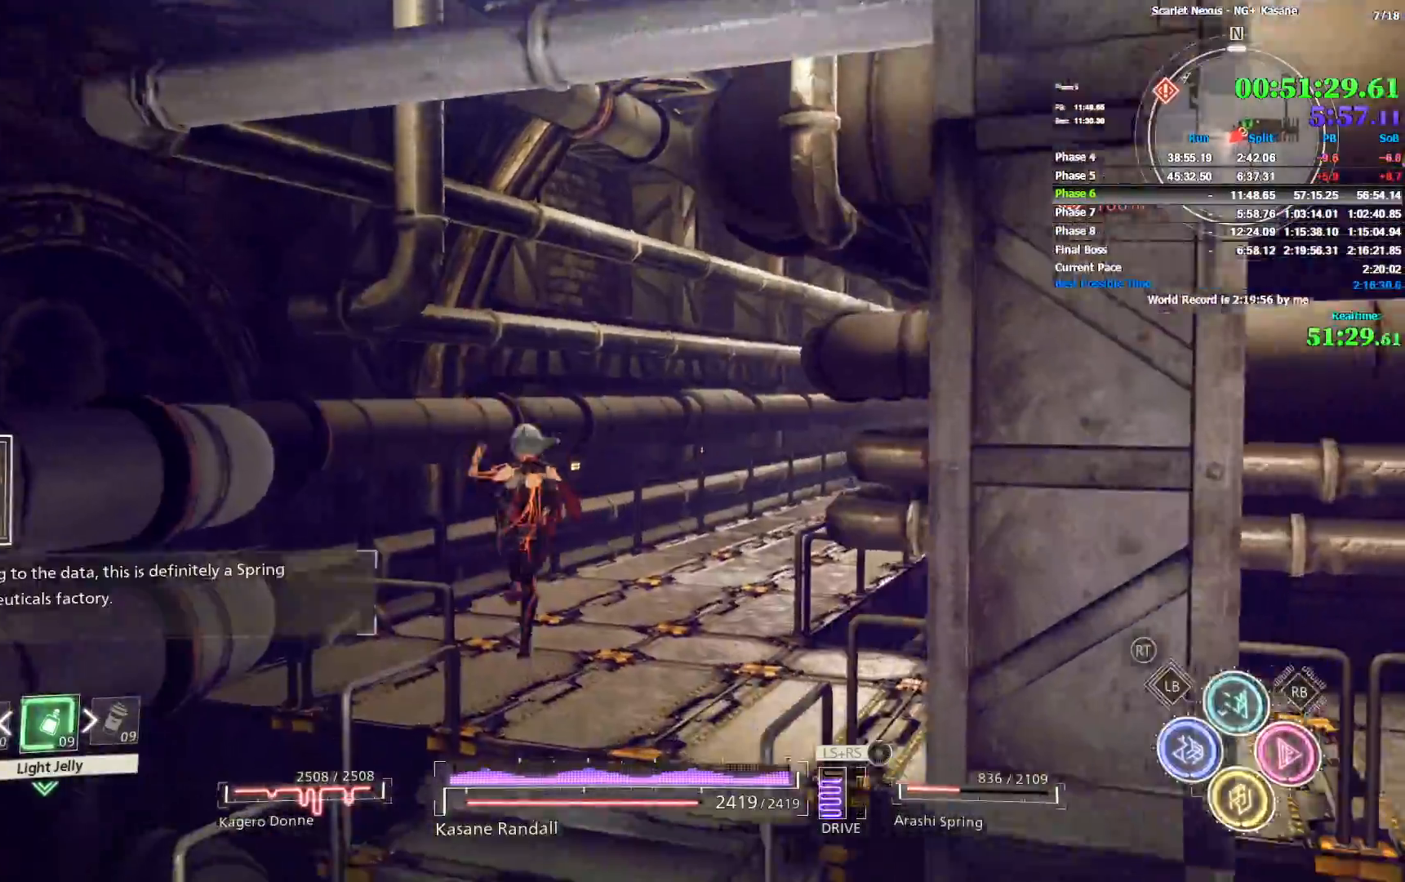
{"dt_ms": 500, "buttons": [], "left_stick": "up", "right_stick": "center", "events": [[50, "right_stick", "right"], [467, "right_stick", "center"]]}
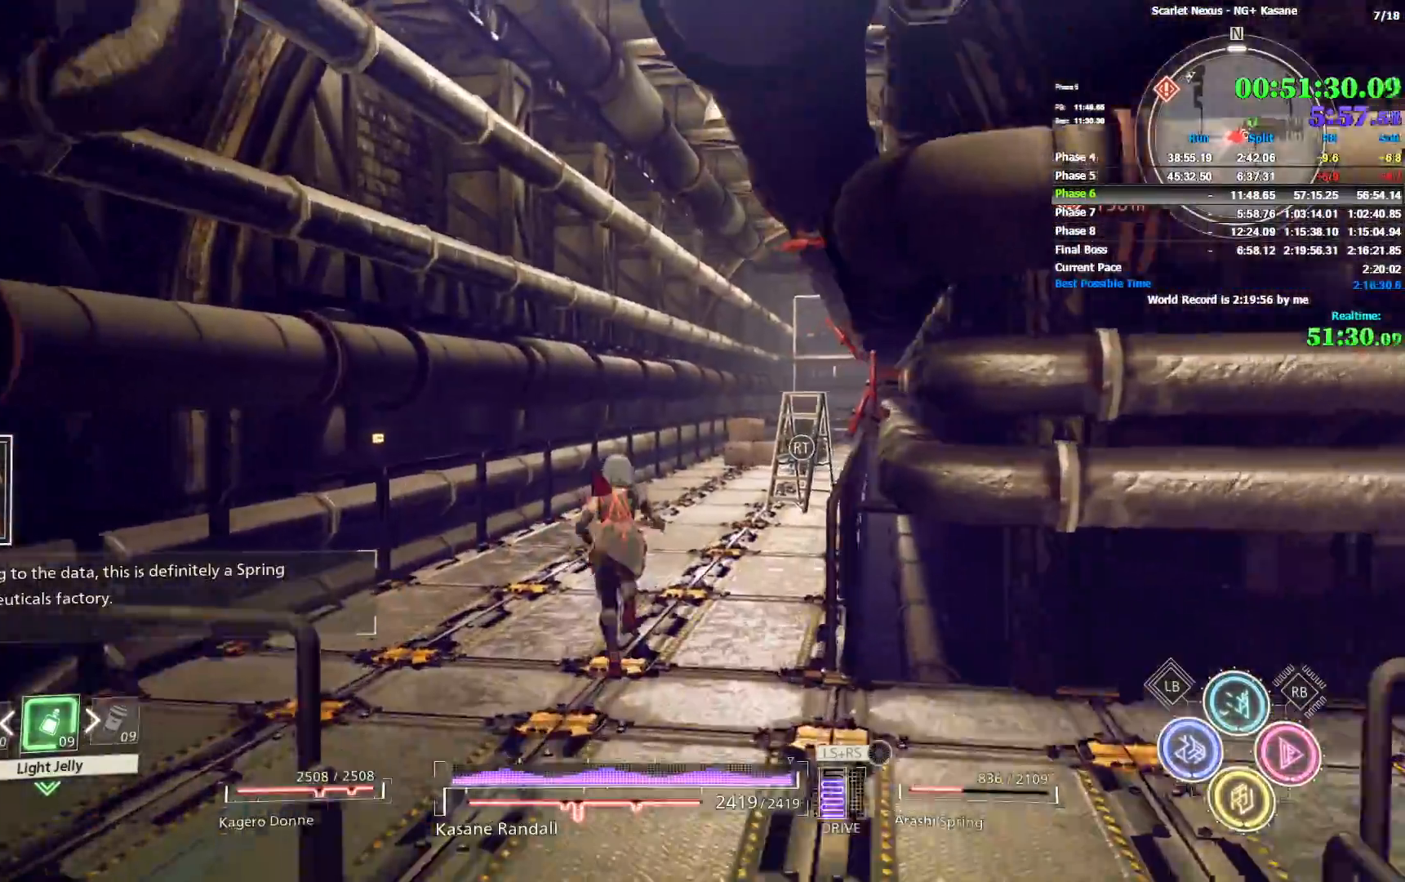
{"dt_ms": 500, "buttons": [], "left_stick": "up", "right_stick": "center", "events": []}
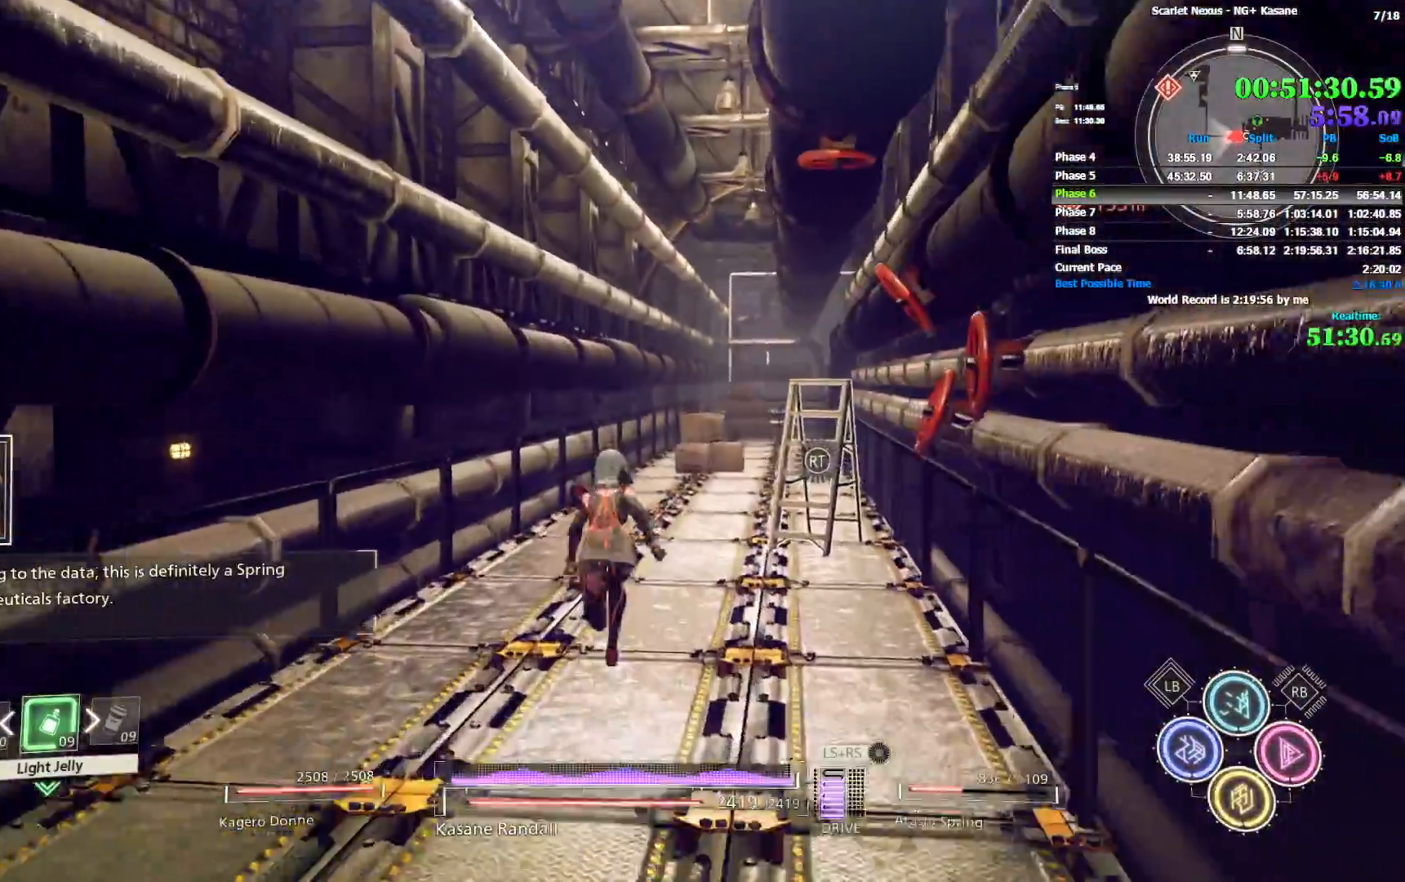
{"dt_ms": 500, "buttons": [], "left_stick": "up", "right_stick": "center", "events": []}
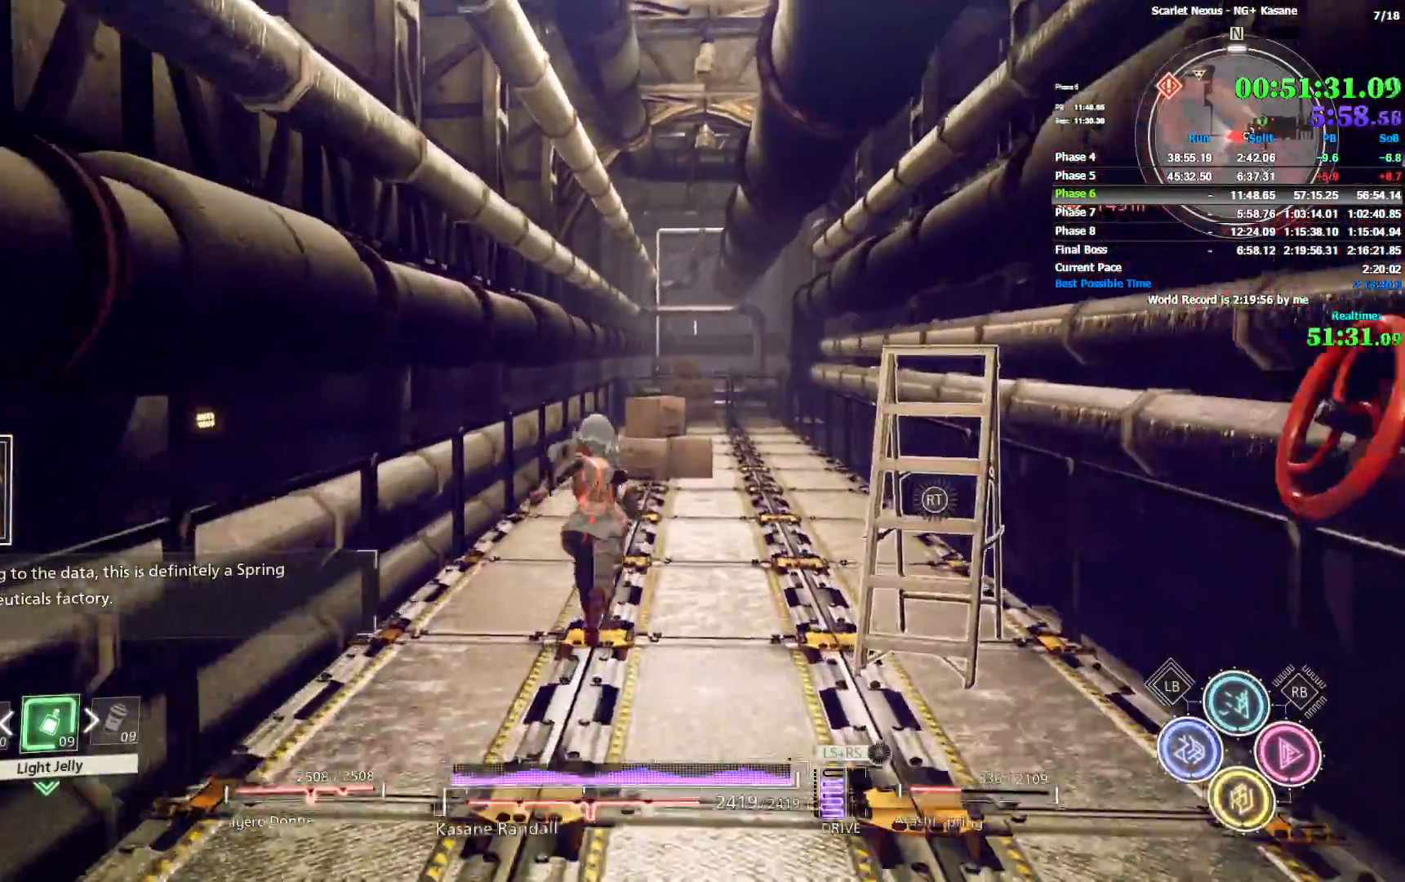
{"dt_ms": 1000, "buttons": [], "left_stick": "up", "right_stick": "center", "events": [[167, "right_stick", "right"], [483, "right_stick", "center"]]}
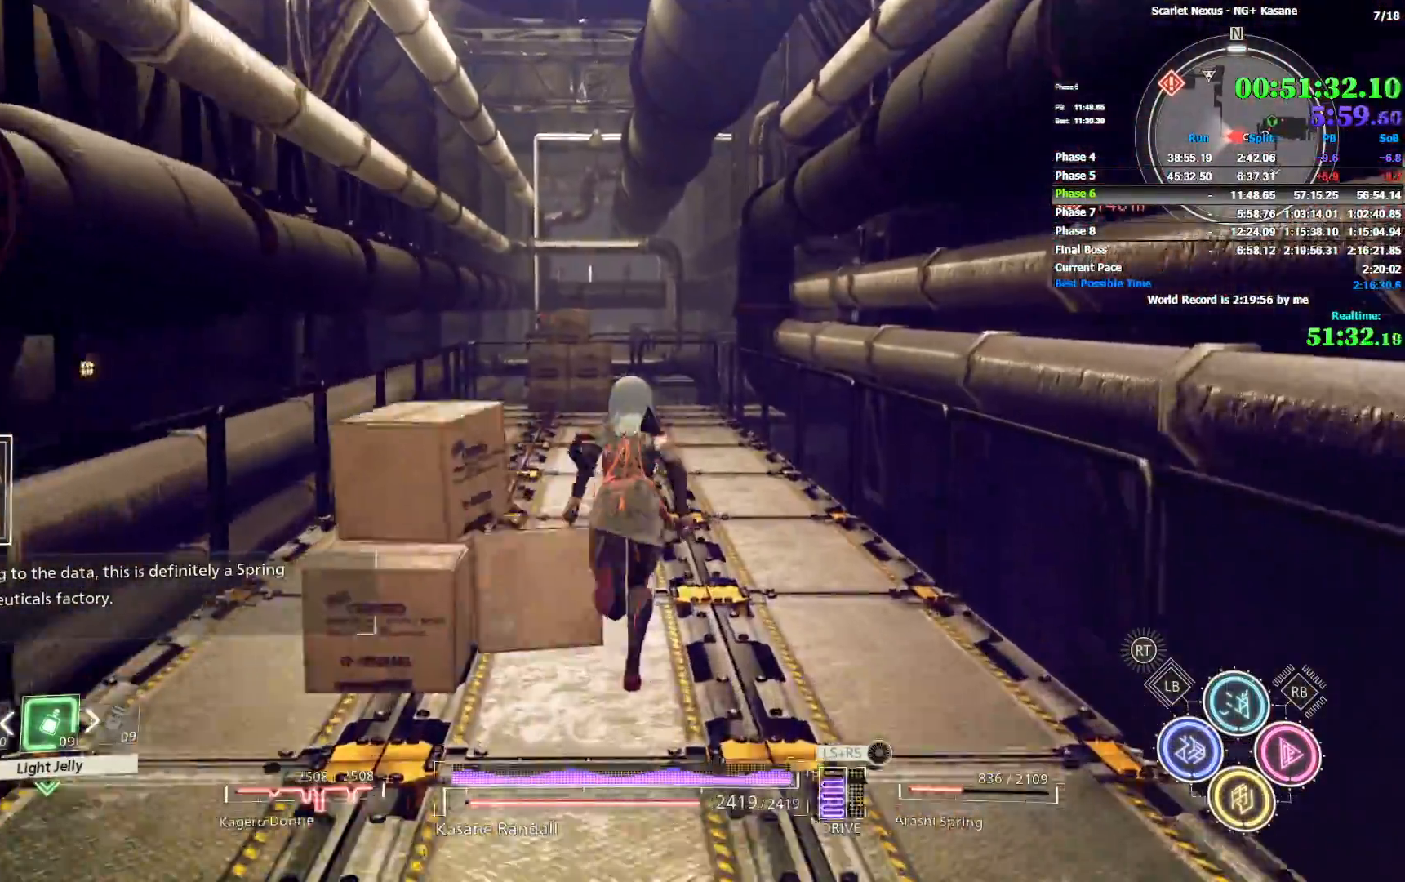
{"dt_ms": 500, "buttons": [], "left_stick": "up", "right_stick": "center", "events": []}
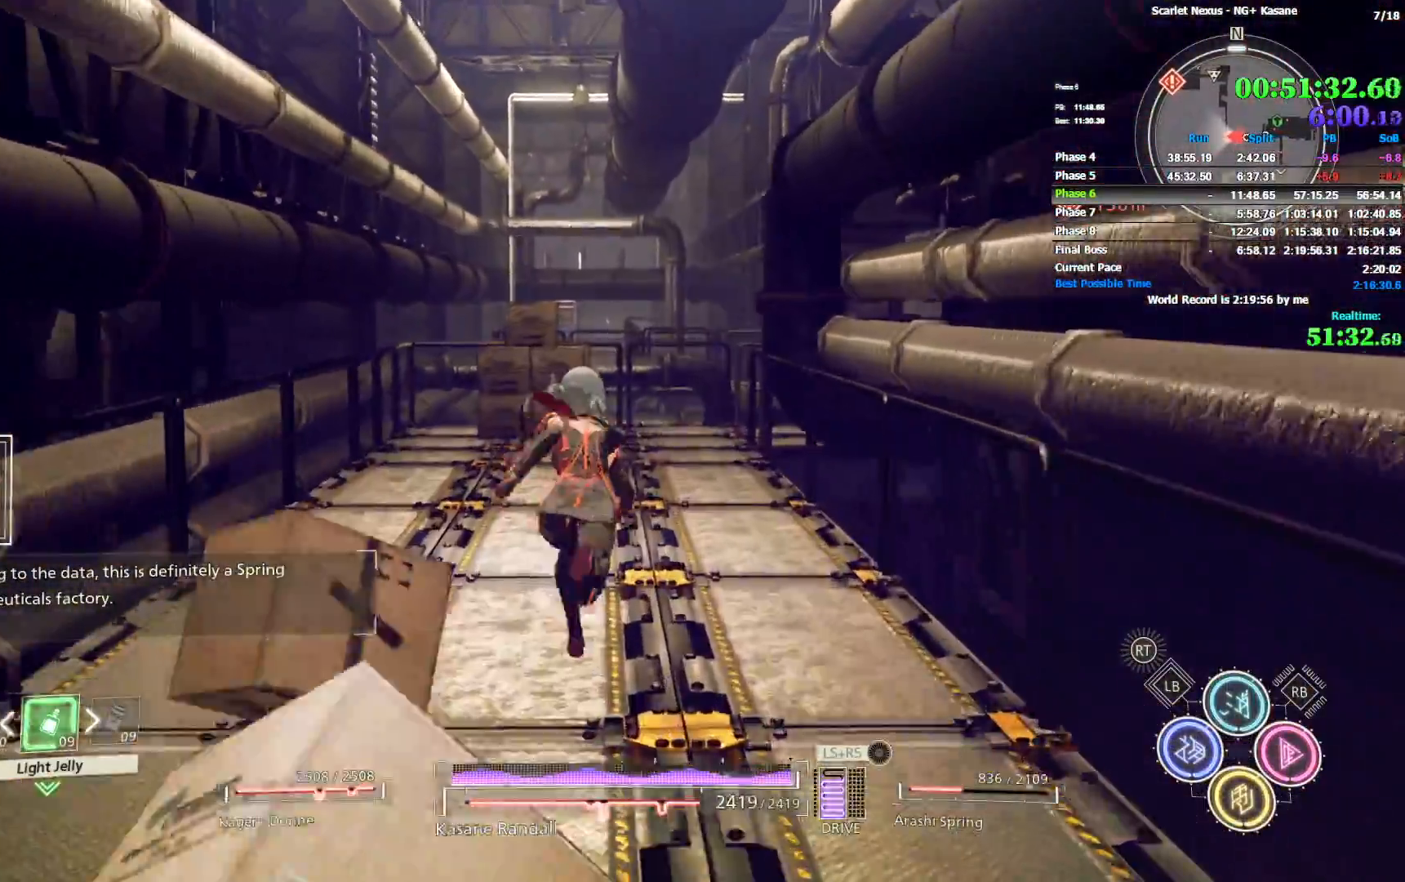
{"dt_ms": 500, "buttons": [], "left_stick": "up", "right_stick": "center", "events": []}
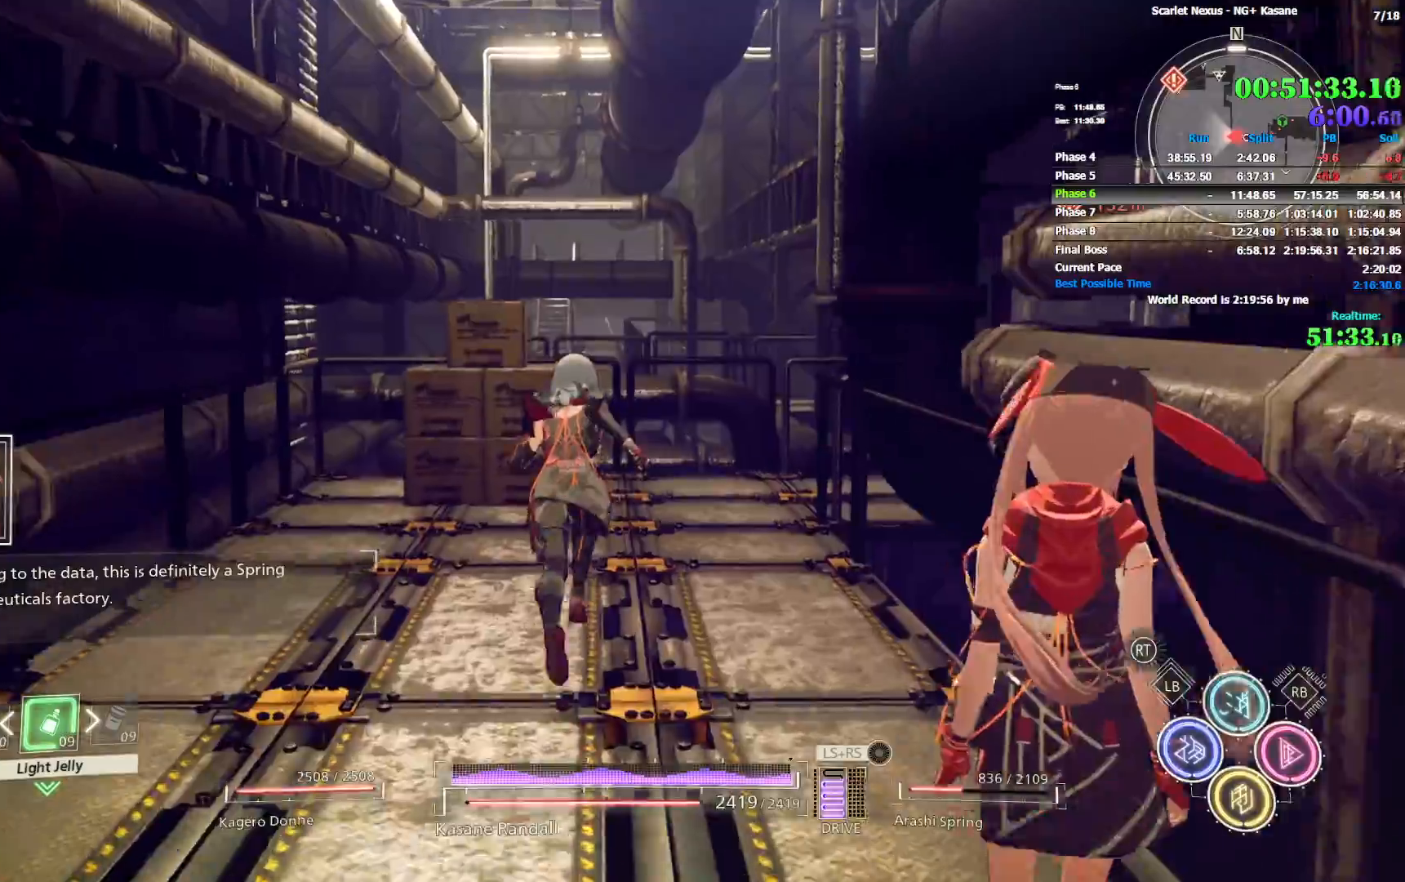
{"dt_ms": 500, "buttons": [], "left_stick": "up", "right_stick": "right", "events": [[233, "right_stick", "right"]]}
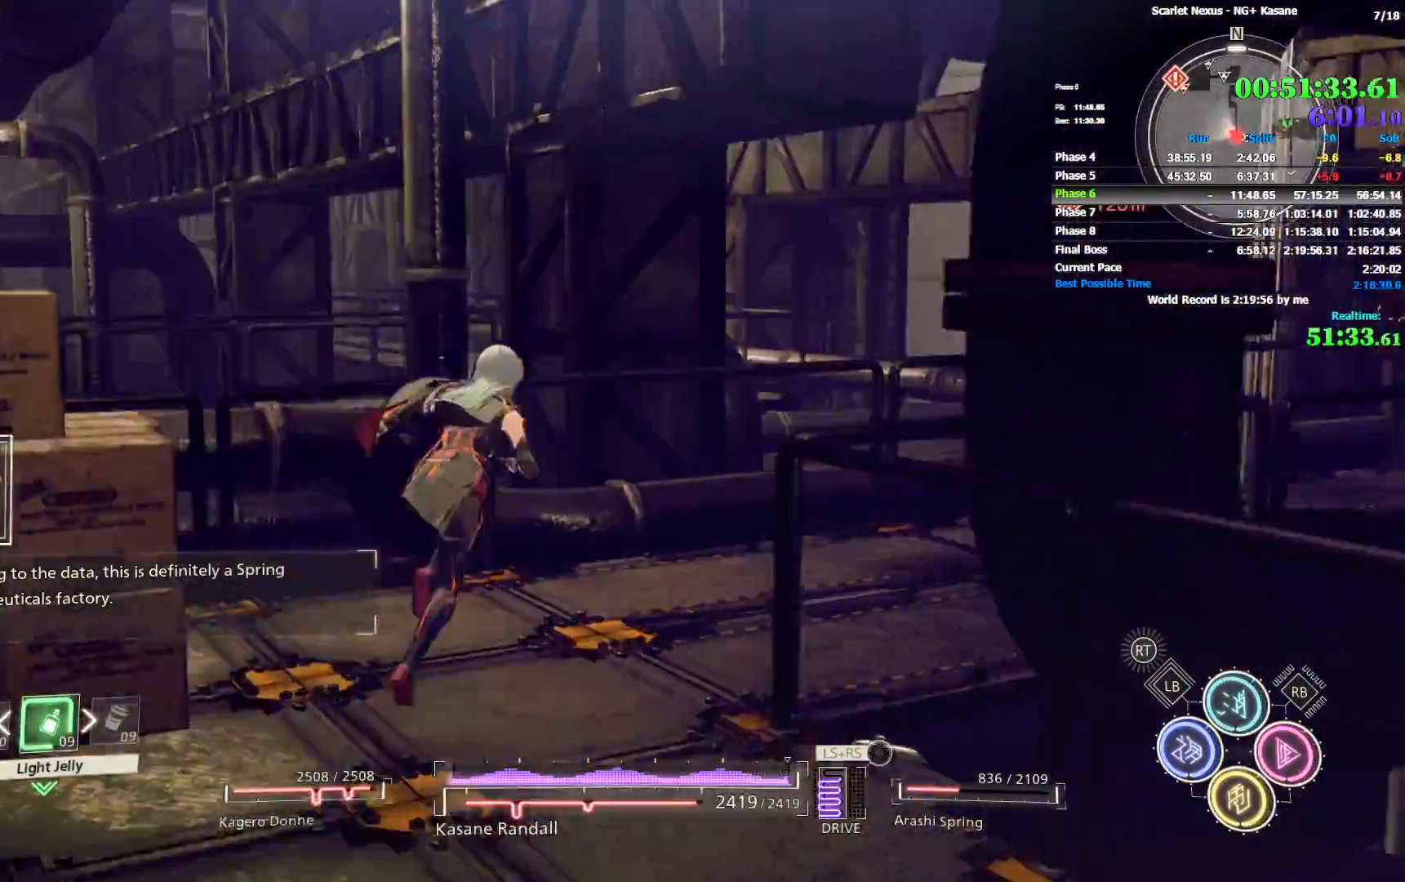
{"dt_ms": 500, "buttons": [], "left_stick": "up-right", "right_stick": "center", "events": [[67, "left_stick", "up-right"], [467, "right_stick", "center"]]}
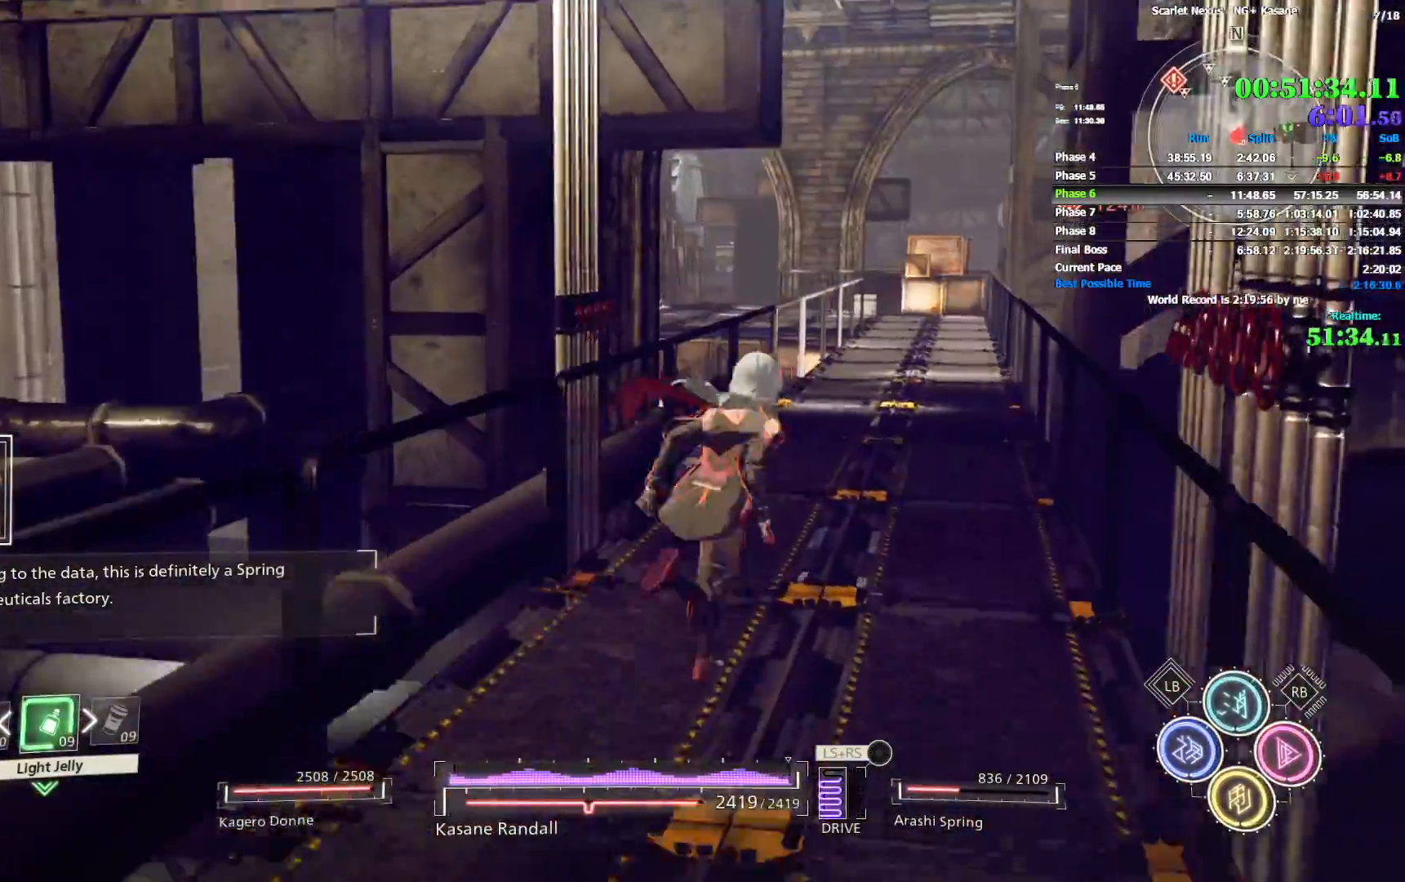
{"dt_ms": 500, "buttons": ["R1"], "left_stick": "up-right", "right_stick": "center", "events": [[150, "R1", "down"]]}
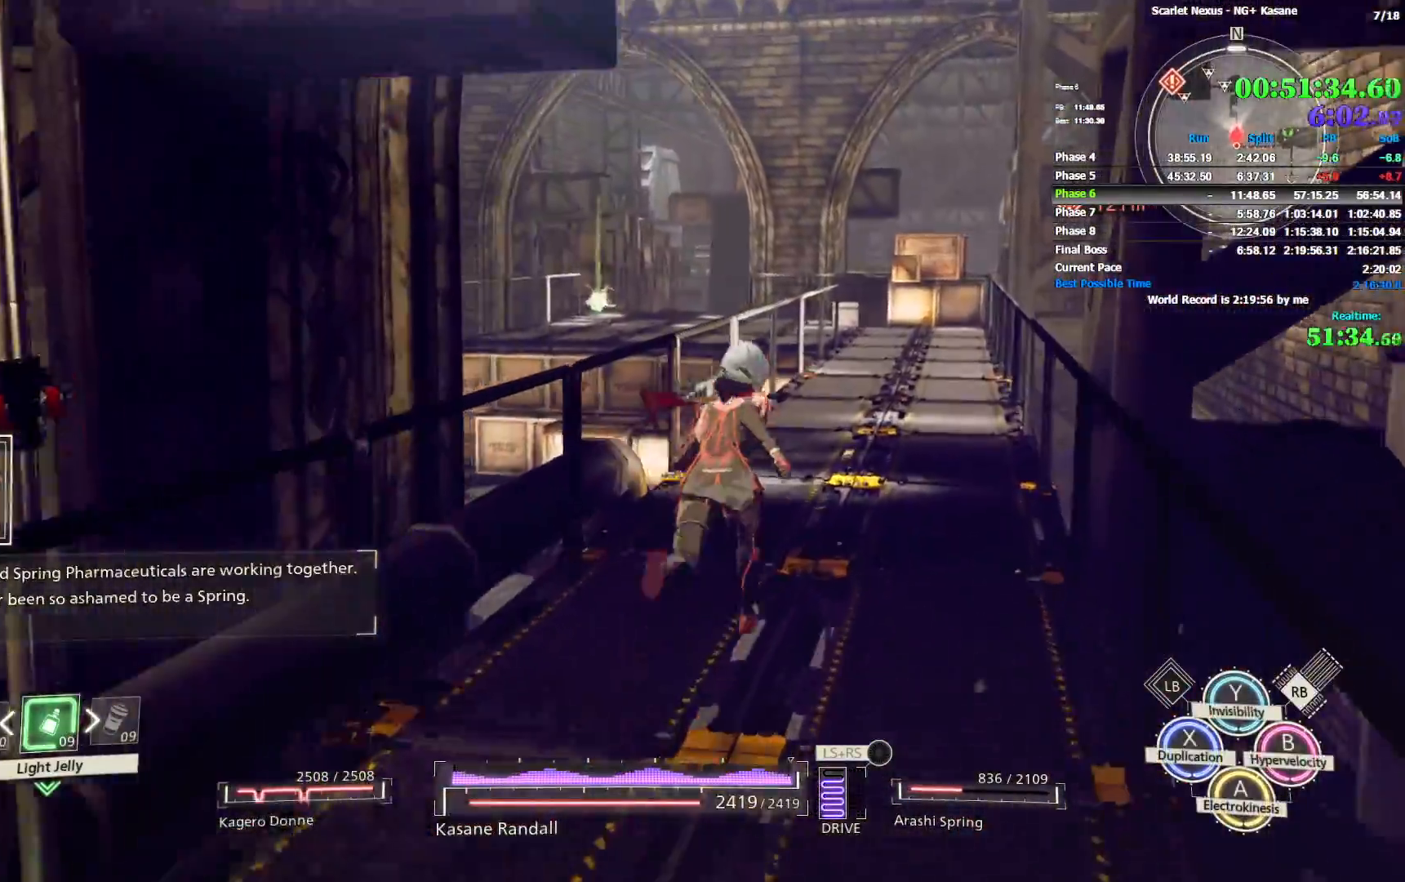
{"dt_ms": 500, "buttons": [], "left_stick": "up-right", "right_stick": "center", "events": [[250, "R1", "up"]]}
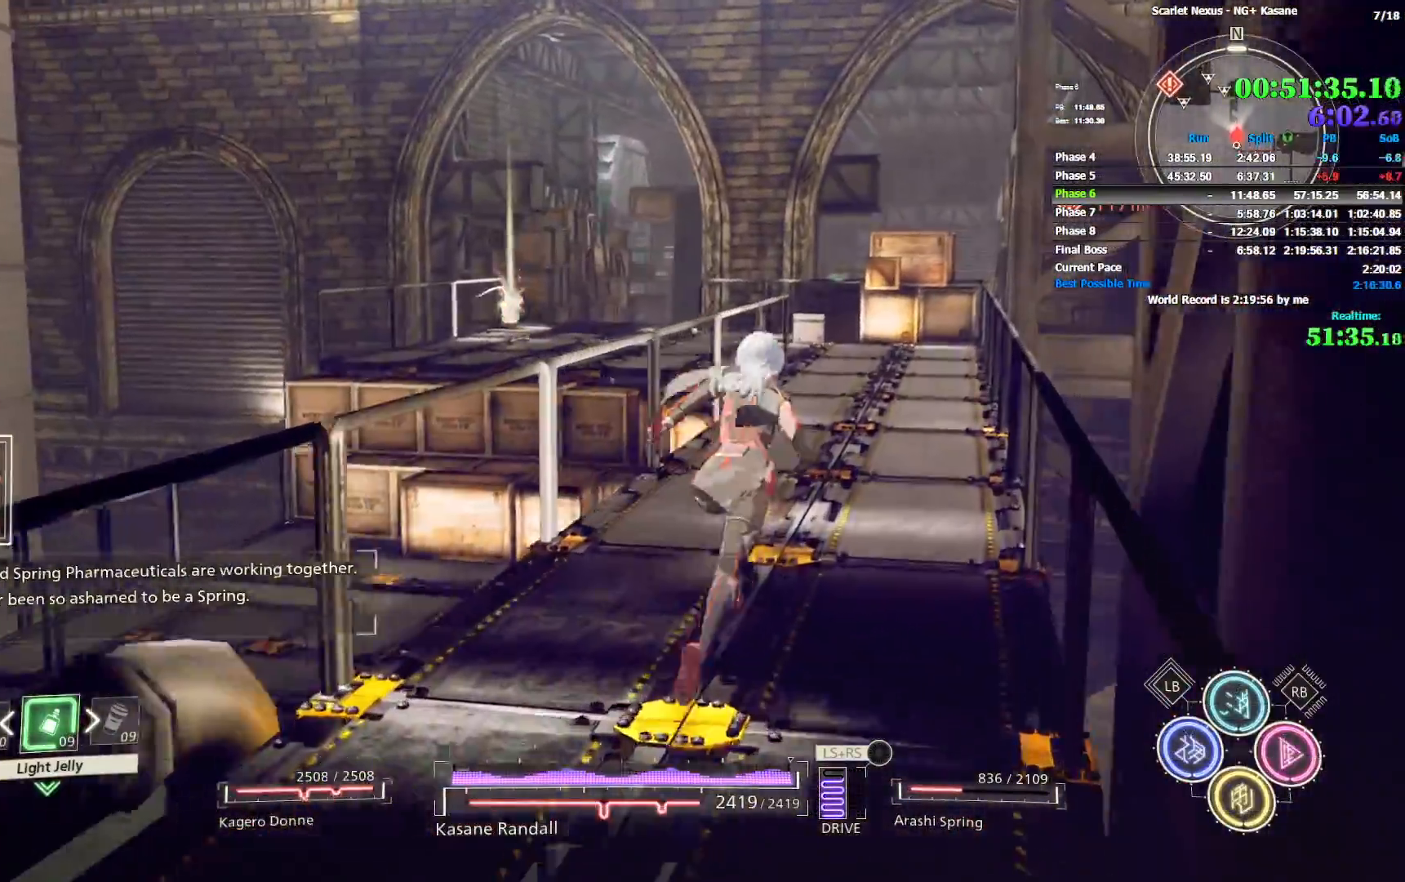
{"dt_ms": 500, "buttons": ["CROSS"], "left_stick": "up-right", "right_stick": "center", "events": [[483, "CROSS", "down"]]}
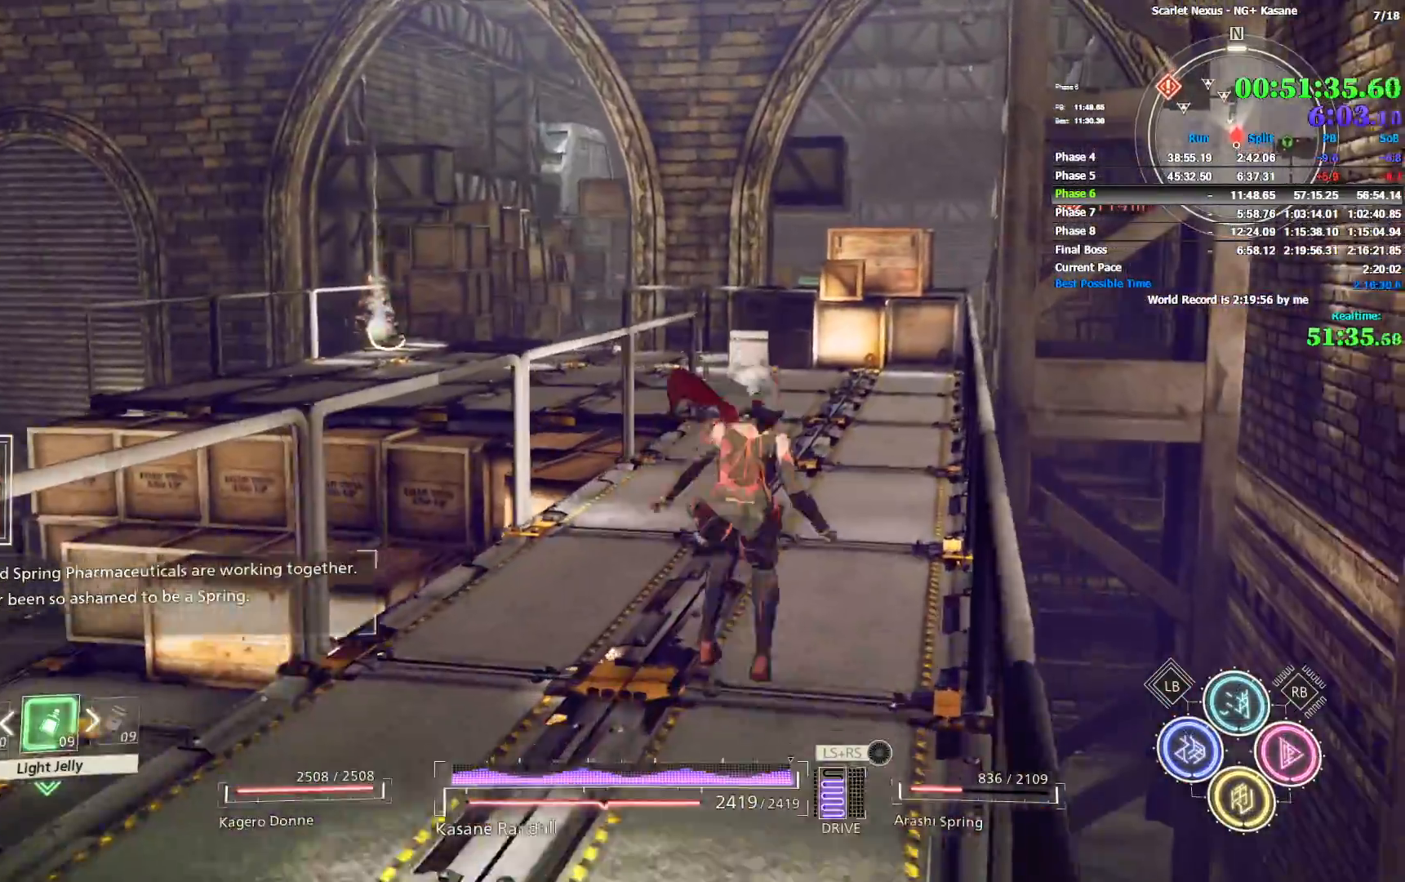
{"dt_ms": 500, "buttons": ["CROSS"], "left_stick": "up", "right_stick": "center", "events": [[133, "left_stick", "up"], [150, "CROSS", "up"], [183, "right_stick", "left"], [300, "CROSS", "down"], [333, "right_stick", "center"]]}